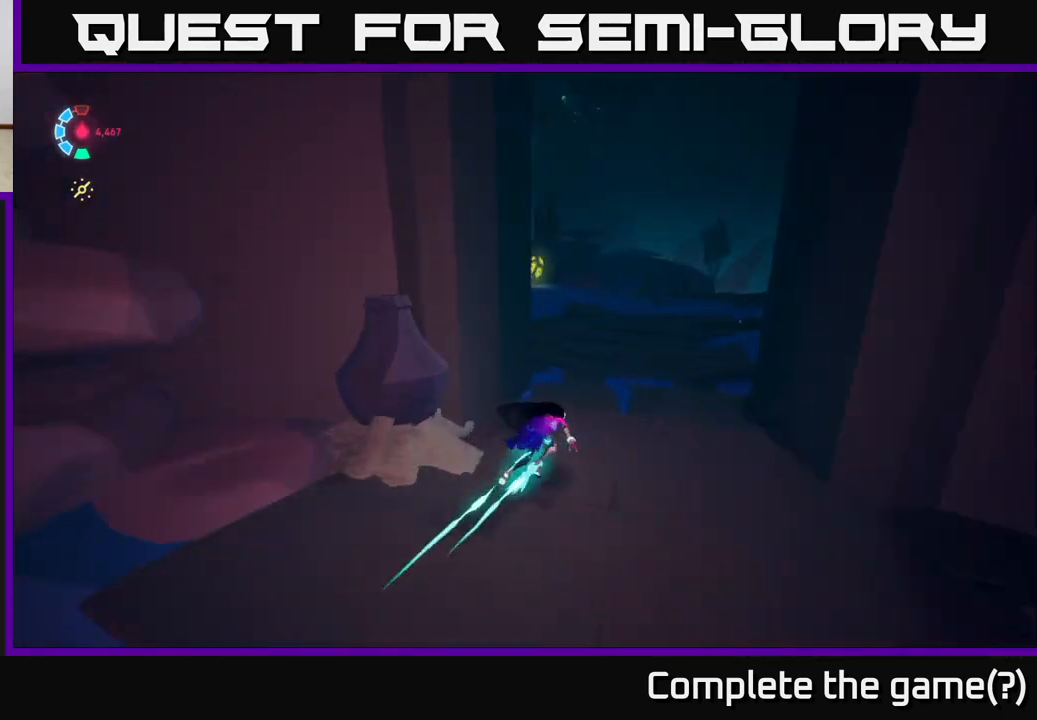
Gameplay with a controller (Xbox layout); each line is a JSON object with the inputs held at the frame after it. "events" lists button and stick changes between this image and that frame as [ms after this image, input, new state], when the widget could be followed in between. Not read: L3 R3 right_stick.
{"buttons": ["L2", "R2"], "left_stick": "up-right", "events": []}
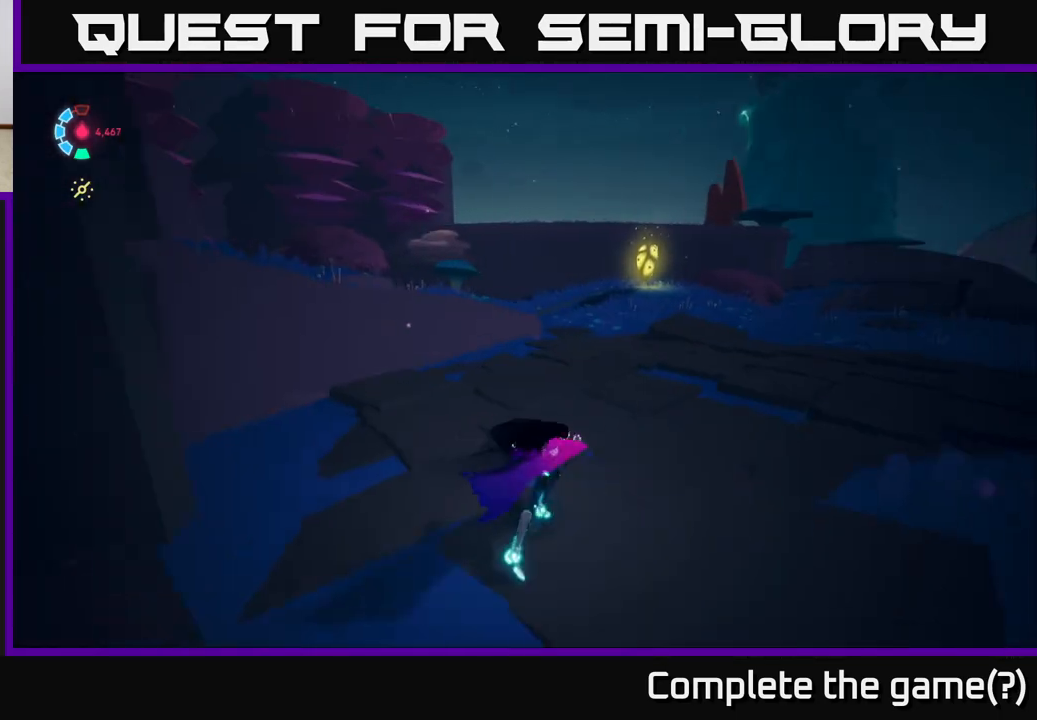
{"buttons": ["L2", "R2"], "left_stick": "up-right", "events": []}
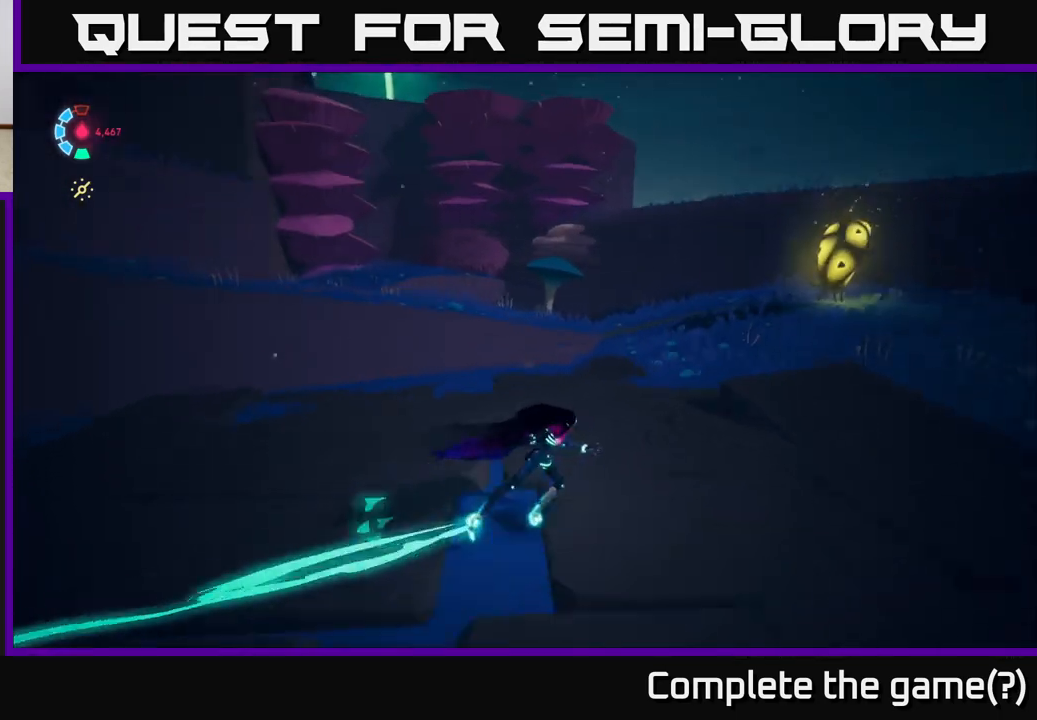
{"buttons": ["L2", "R2"], "left_stick": "up-right", "events": []}
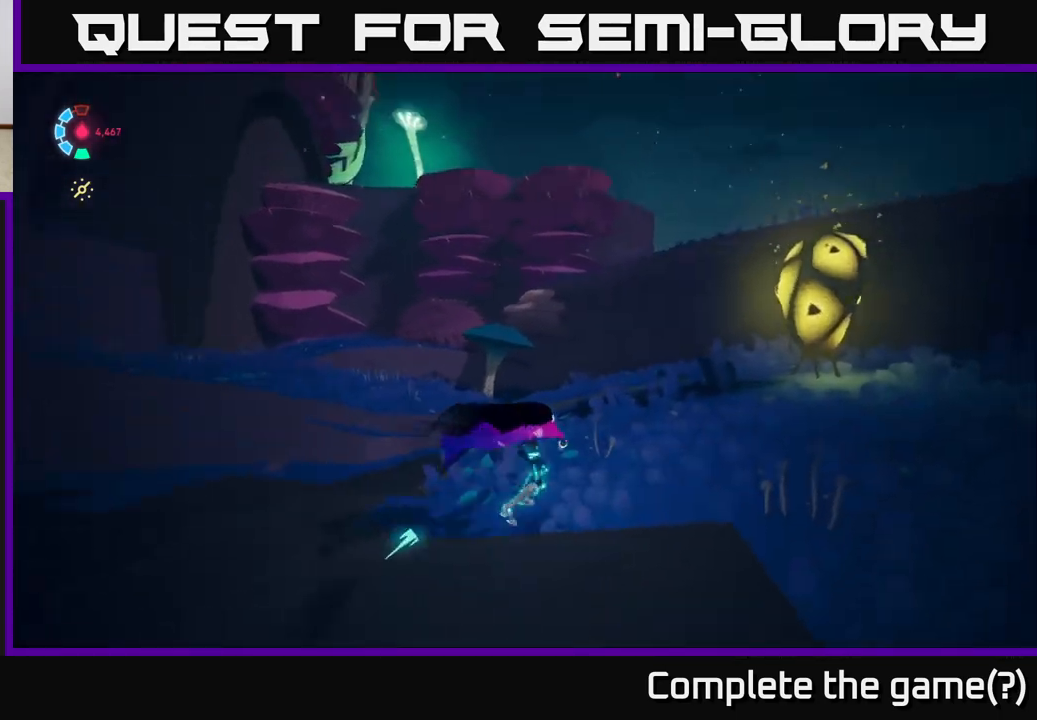
{"buttons": ["A", "L2"], "left_stick": "up-right", "events": [[217, "A", "down"], [267, "R2", "up"], [333, "left_stick", "up"], [450, "A", "up"], [467, "left_stick", "up-right"], [500, "A", "down"]]}
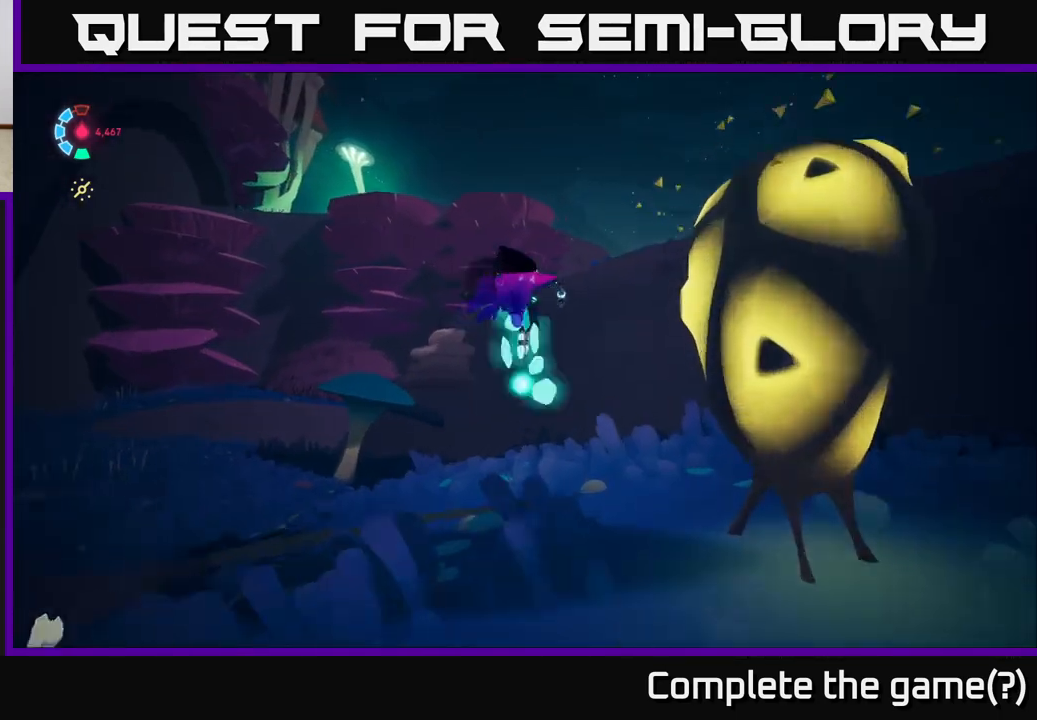
{"buttons": ["L2"], "left_stick": "up-right", "events": [[200, "A", "up"]]}
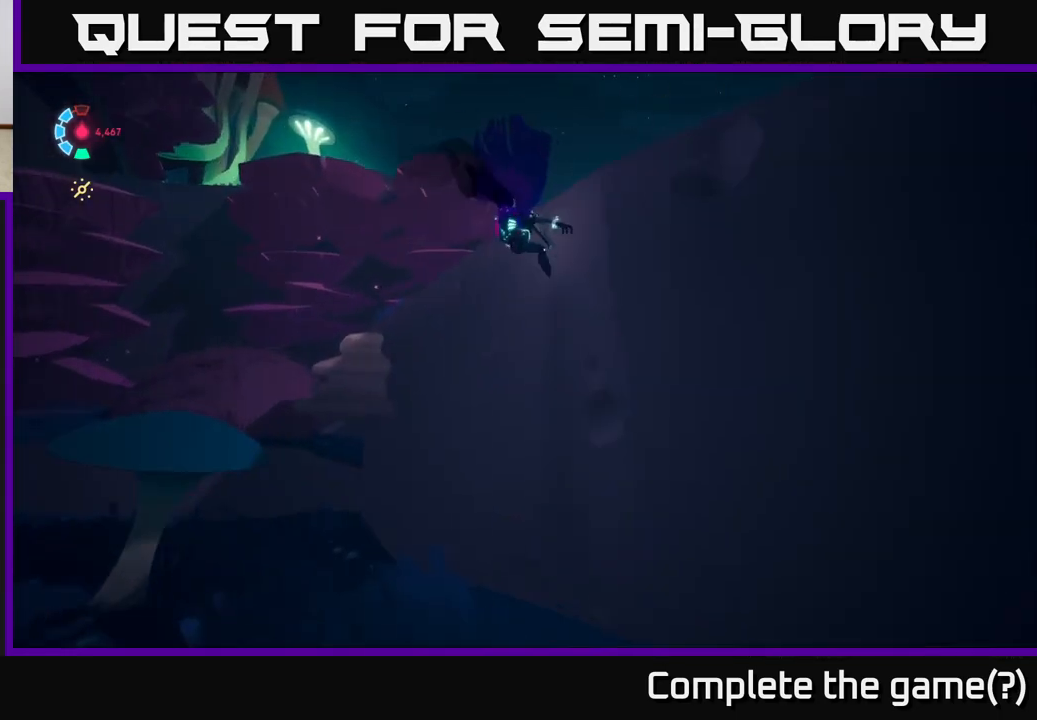
{"buttons": [], "left_stick": "up-right", "events": [[333, "A", "down"], [417, "L2", "up"], [433, "A", "up"]]}
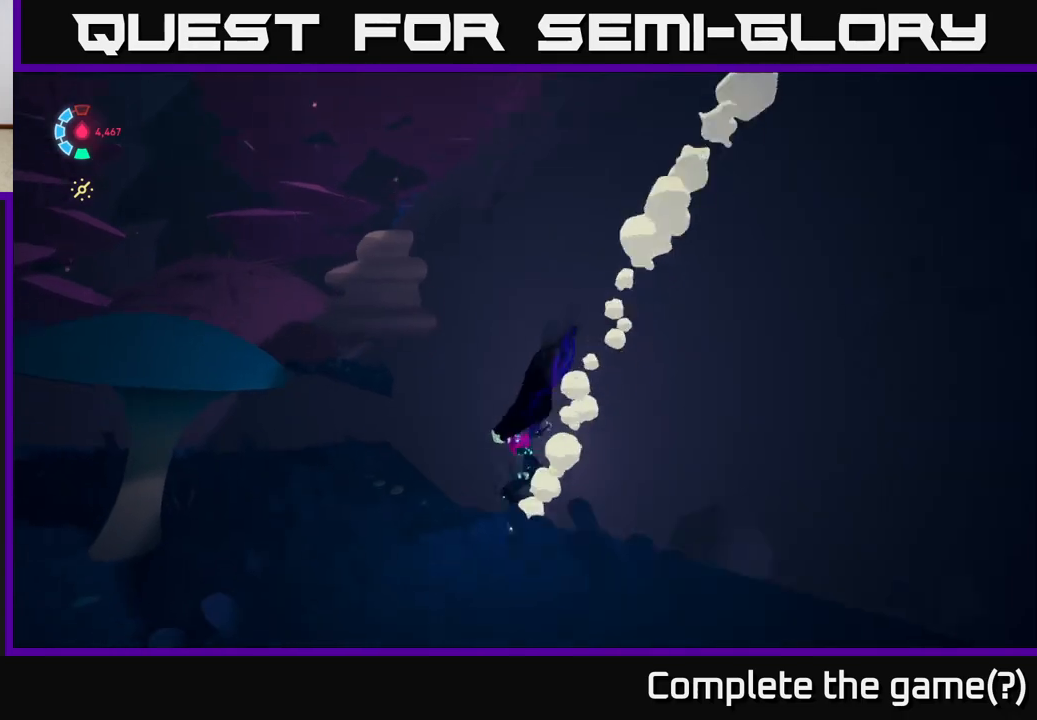
{"buttons": [], "left_stick": "up-right", "events": [[17, "left_stick", "up-left"], [167, "A", "down"], [400, "left_stick", "up-right"], [433, "A", "up"]]}
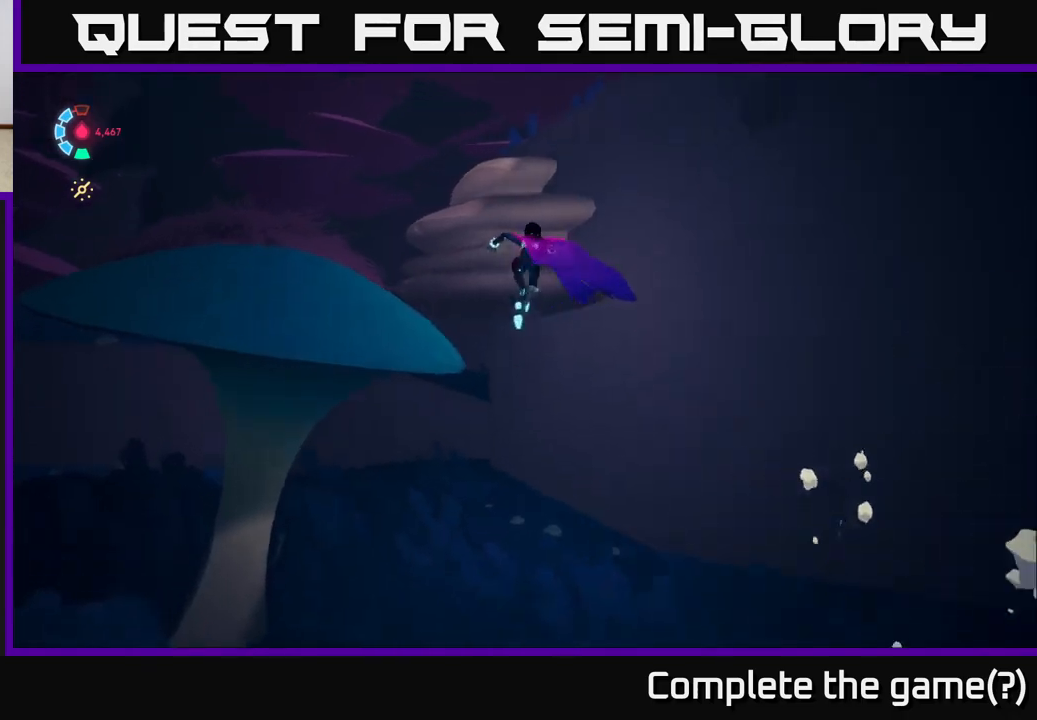
{"buttons": ["A", "L2"], "left_stick": "up-right", "events": [[17, "A", "down"], [83, "L2", "down"], [350, "A", "up"], [433, "A", "down"]]}
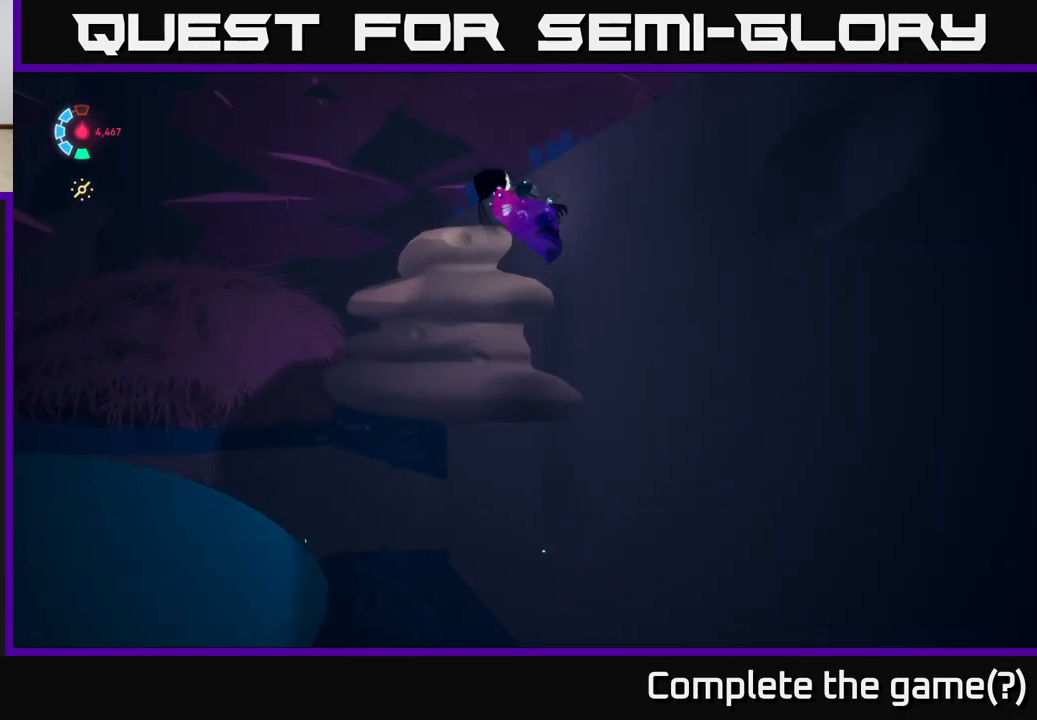
{"buttons": [], "left_stick": "down-right", "events": [[83, "A", "up"], [183, "left_stick", "right"], [233, "L2", "up"], [333, "left_stick", "down-right"]]}
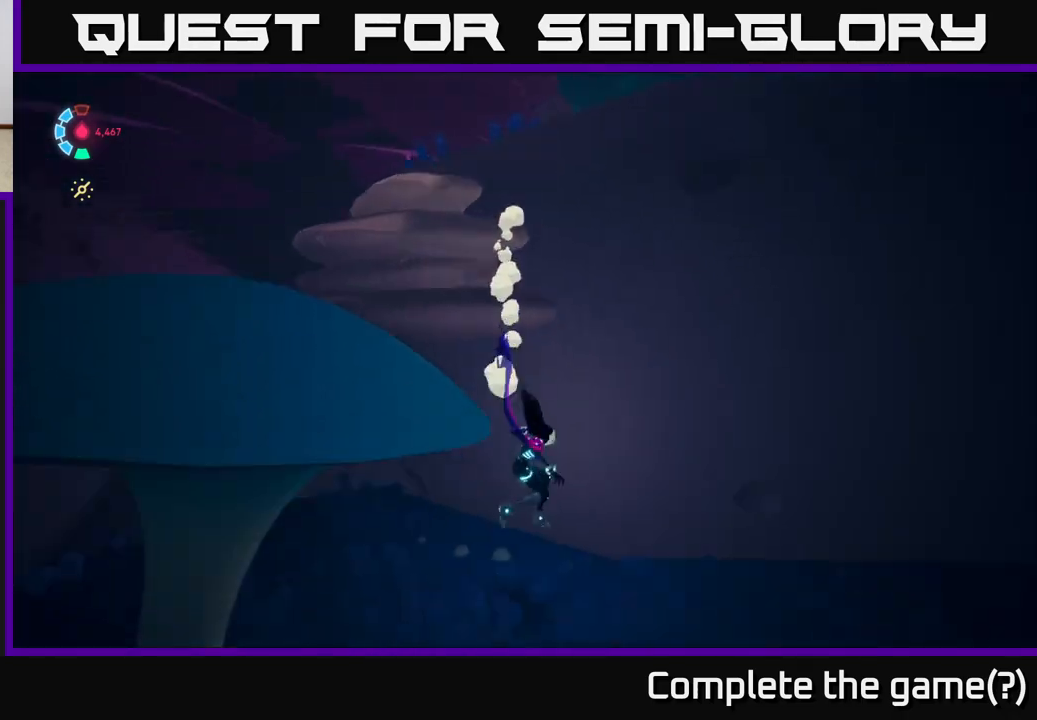
{"buttons": ["L2", "R2"], "left_stick": "up-right", "events": [[100, "L2", "down"], [150, "R2", "down"], [300, "left_stick", "right"], [467, "left_stick", "up-right"]]}
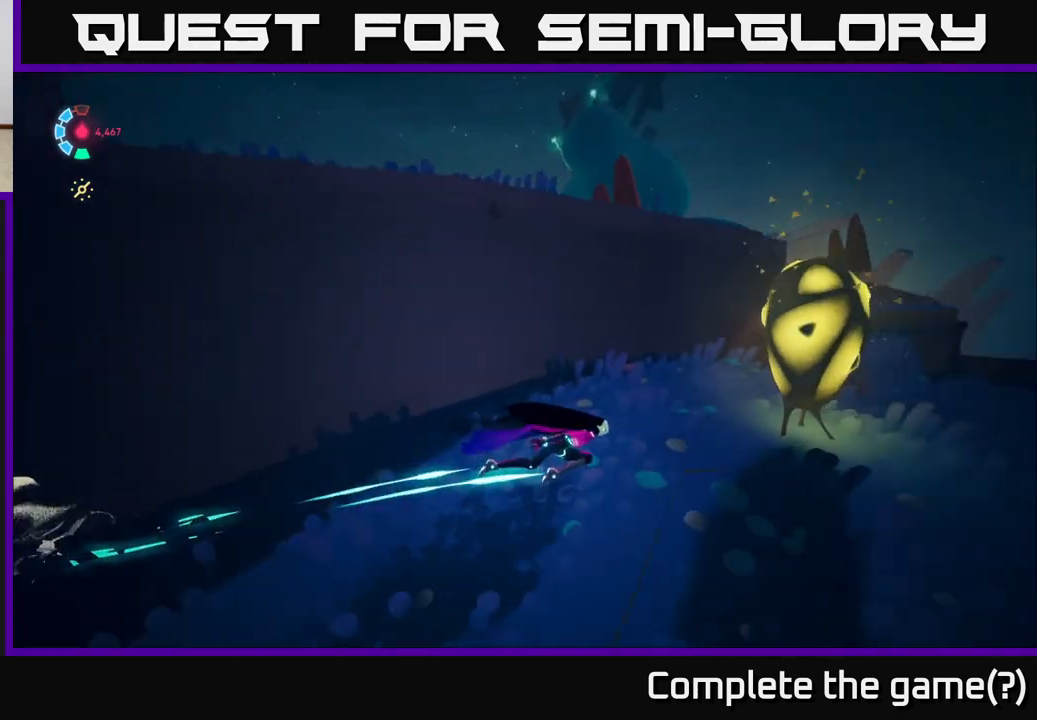
{"buttons": ["L2", "R2"], "left_stick": "up", "events": [[300, "A", "down"], [417, "left_stick", "up"], [483, "A", "up"]]}
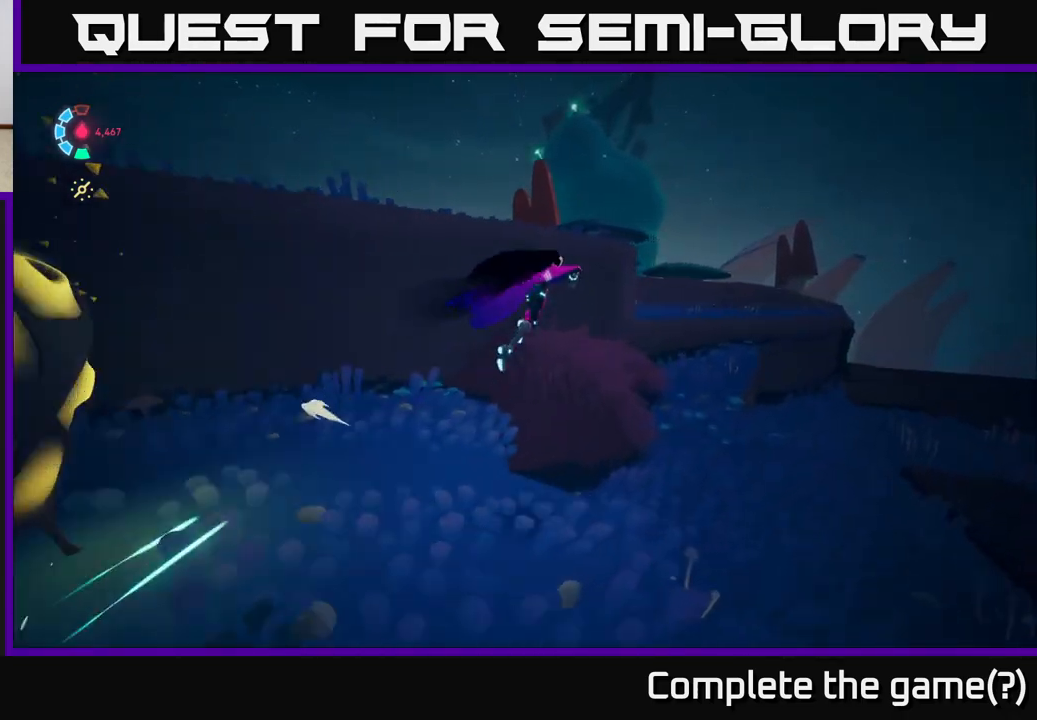
{"buttons": ["L2"], "left_stick": "up-left", "events": [[67, "left_stick", "up-left"], [117, "A", "down"], [400, "A", "up"], [450, "R2", "up"]]}
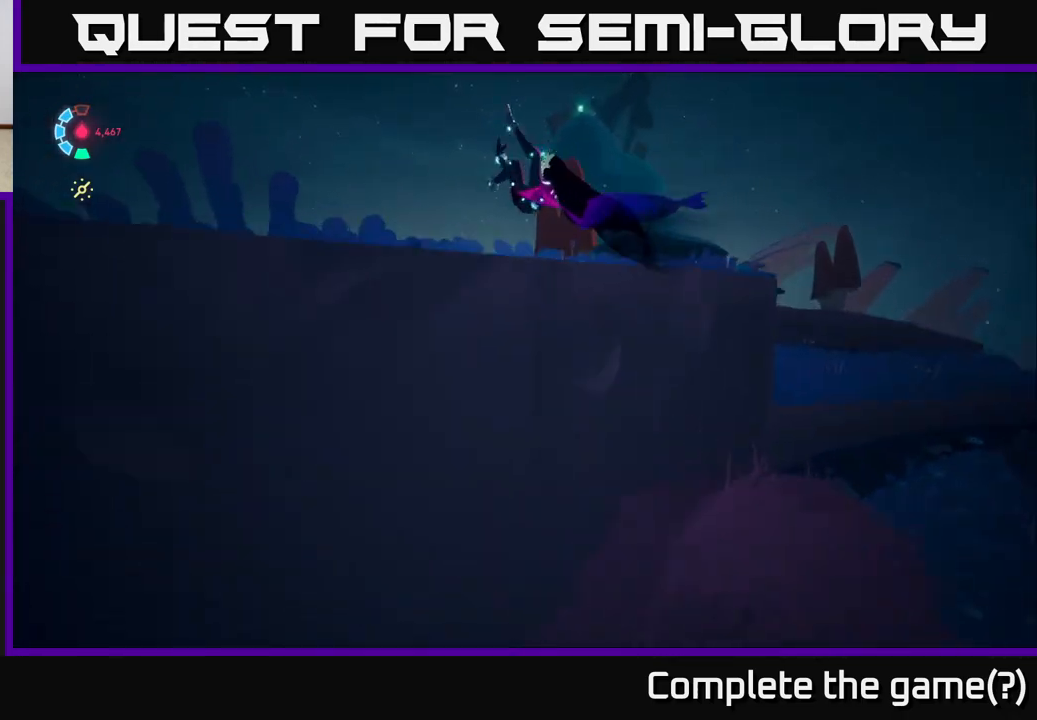
{"buttons": ["L2", "R2"], "left_stick": "up-left", "events": [[283, "R2", "down"]]}
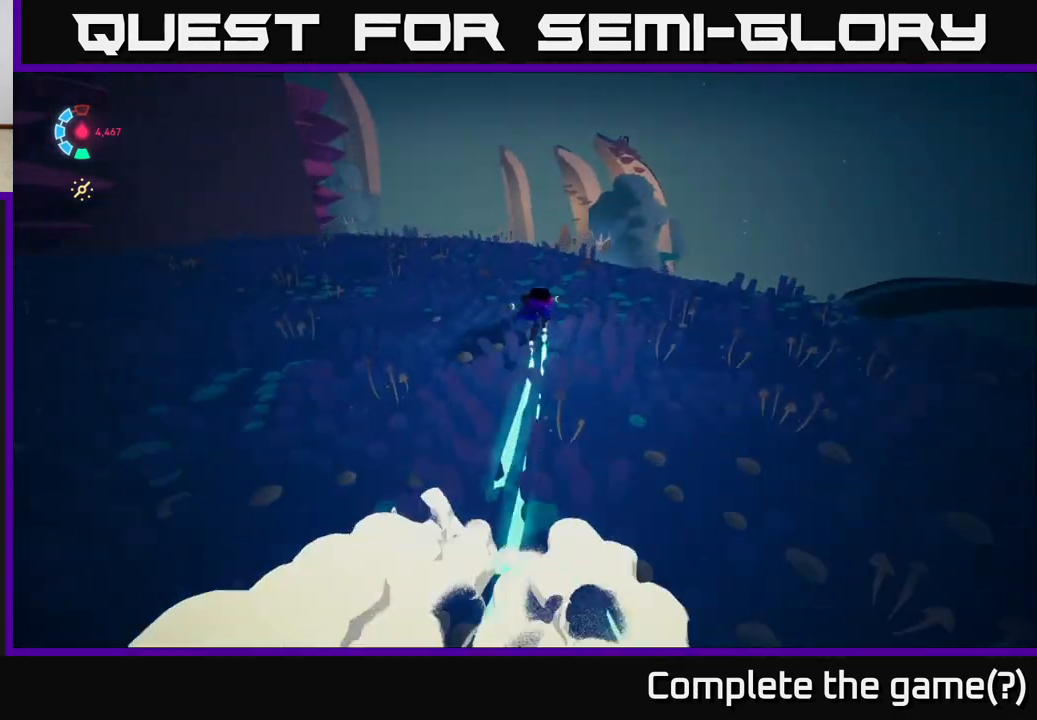
{"buttons": ["A", "L2", "R2"], "left_stick": "up", "events": [[83, "left_stick", "up"], [400, "A", "down"]]}
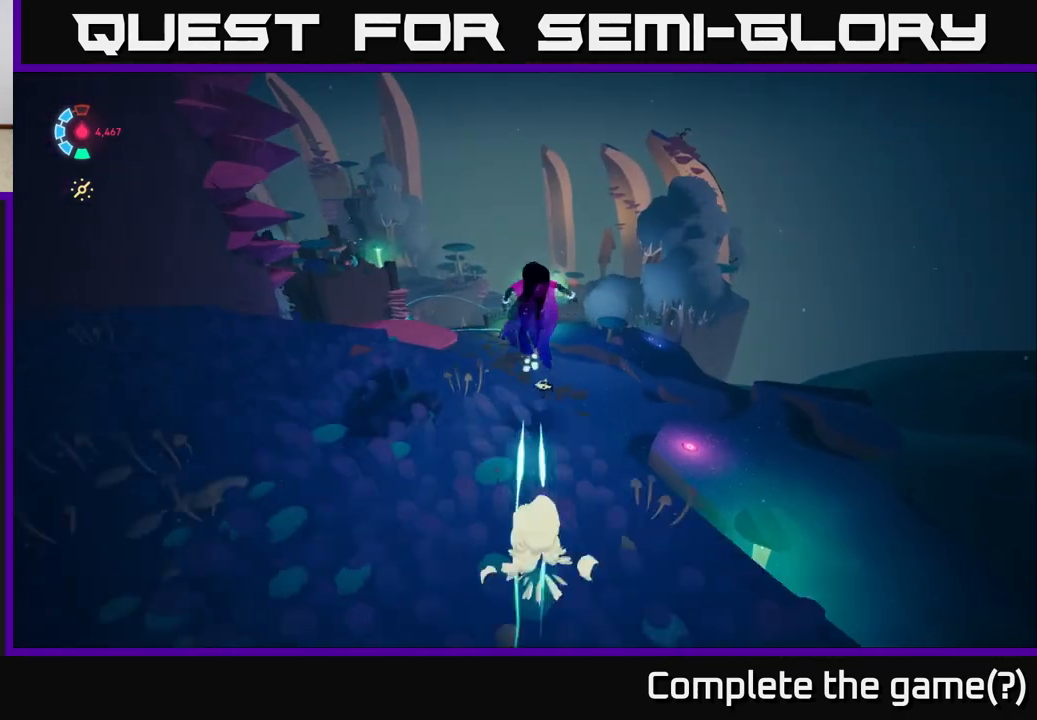
{"buttons": ["L2"], "left_stick": "up-left", "events": [[117, "left_stick", "up-left"], [450, "A", "up"], [467, "R2", "up"]]}
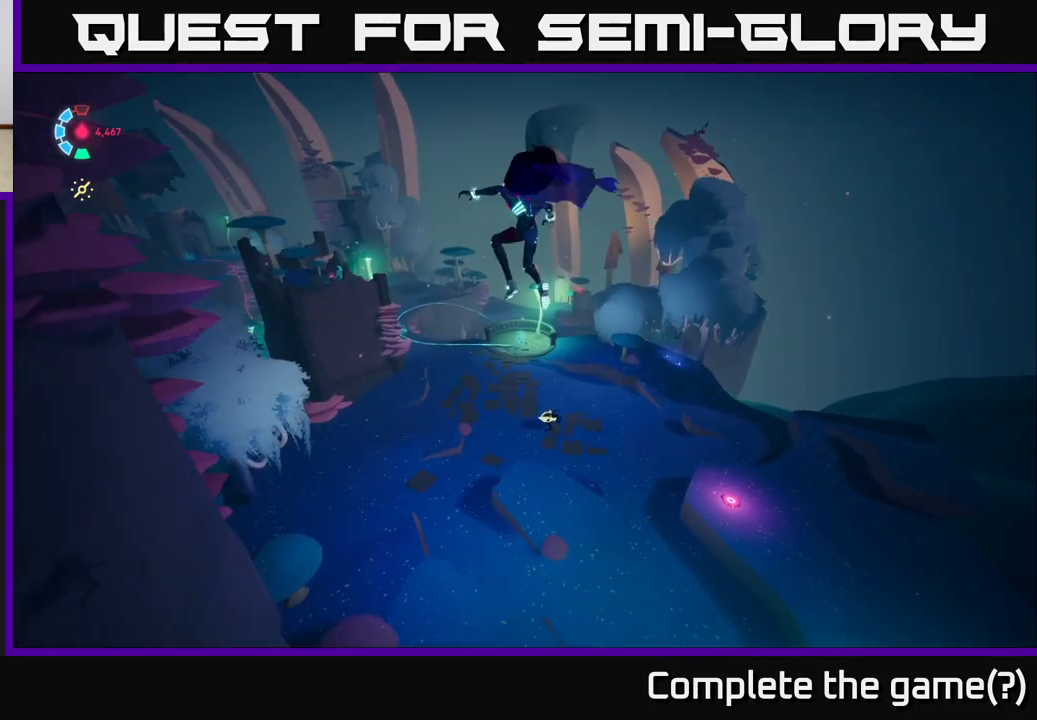
{"buttons": ["L2"], "left_stick": "up", "events": [[300, "left_stick", "up"]]}
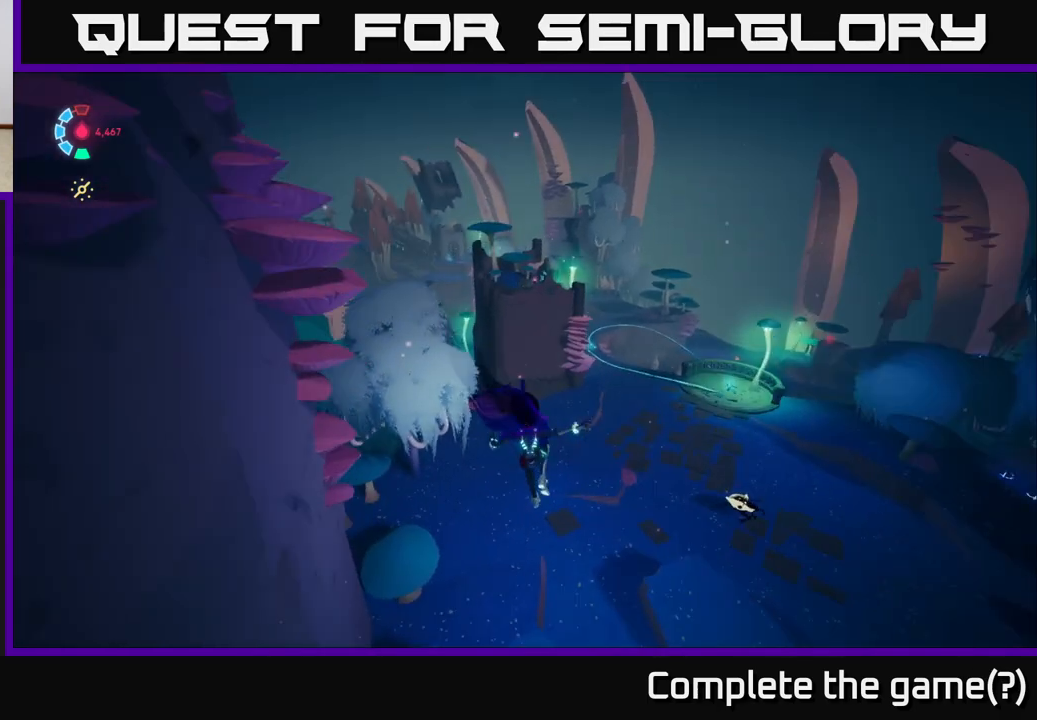
{"buttons": ["L2"], "left_stick": "up", "events": [[83, "A", "down"], [400, "A", "up"]]}
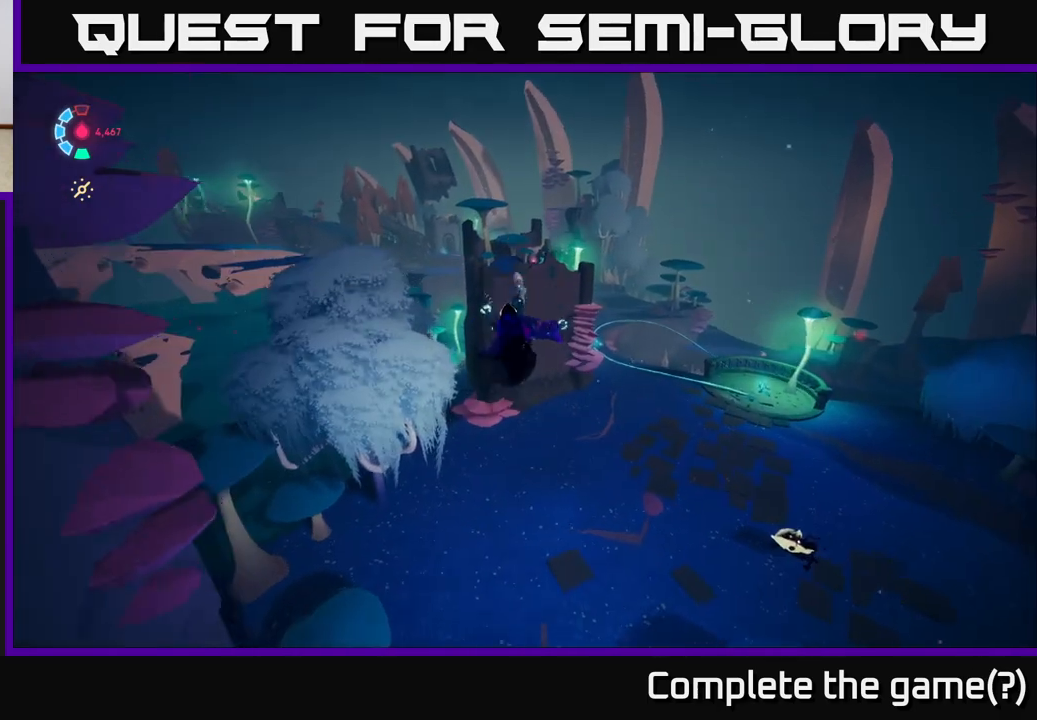
{"buttons": ["L2"], "left_stick": "up-right", "events": [[250, "left_stick", "up-right"]]}
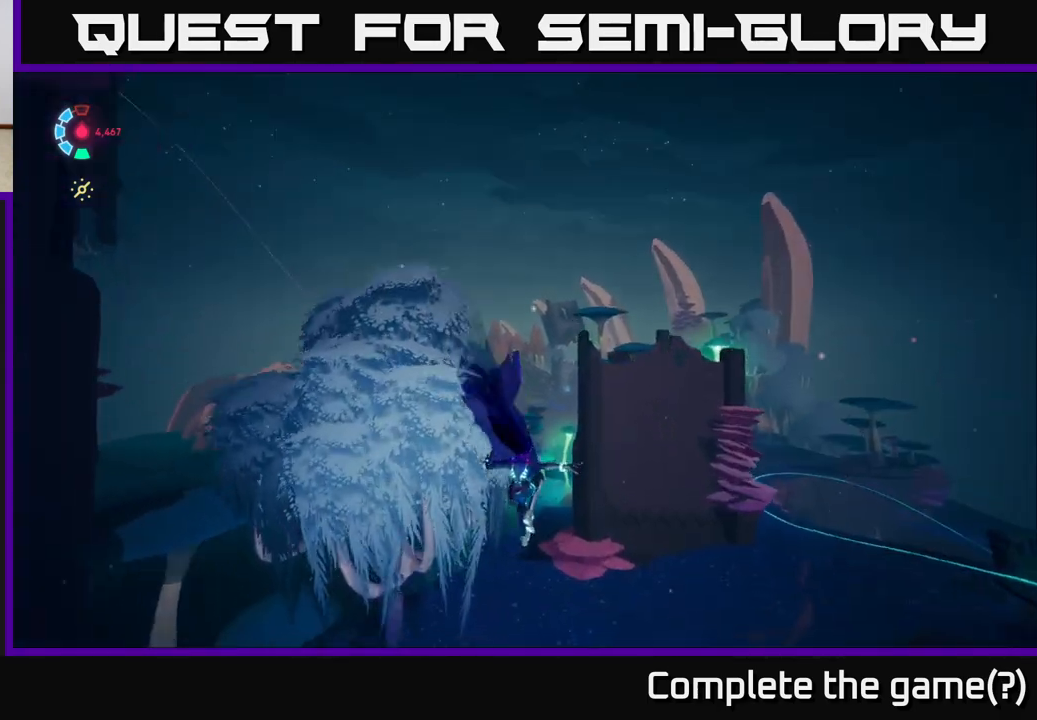
{"buttons": [], "left_stick": "up-right", "events": [[383, "L2", "up"]]}
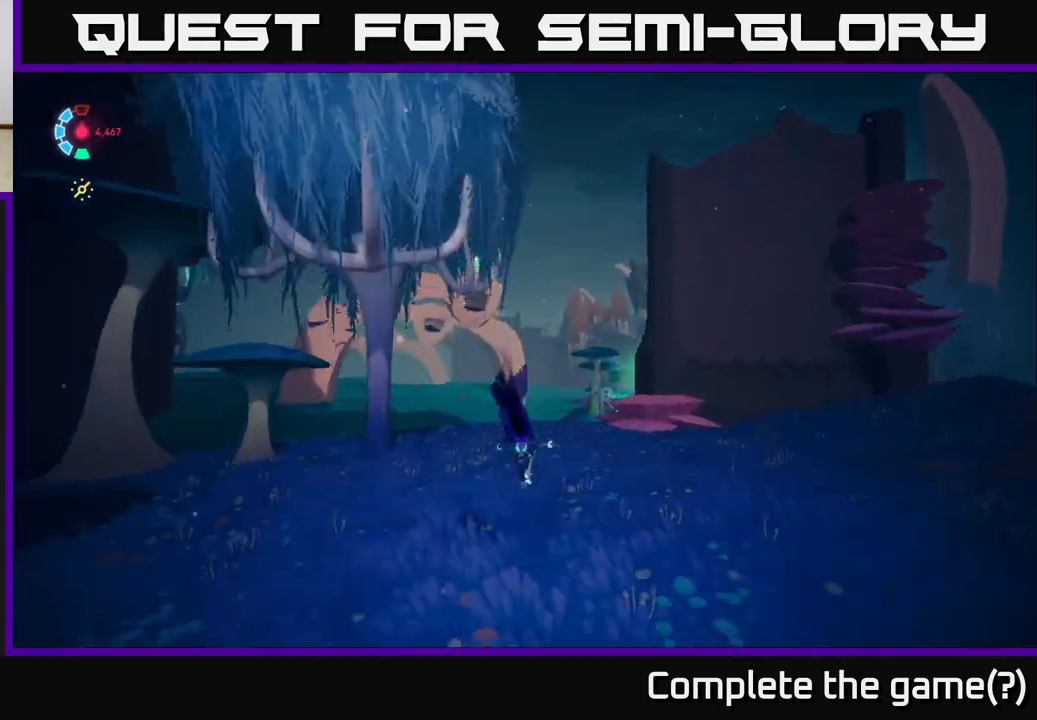
{"buttons": [], "left_stick": "center"}